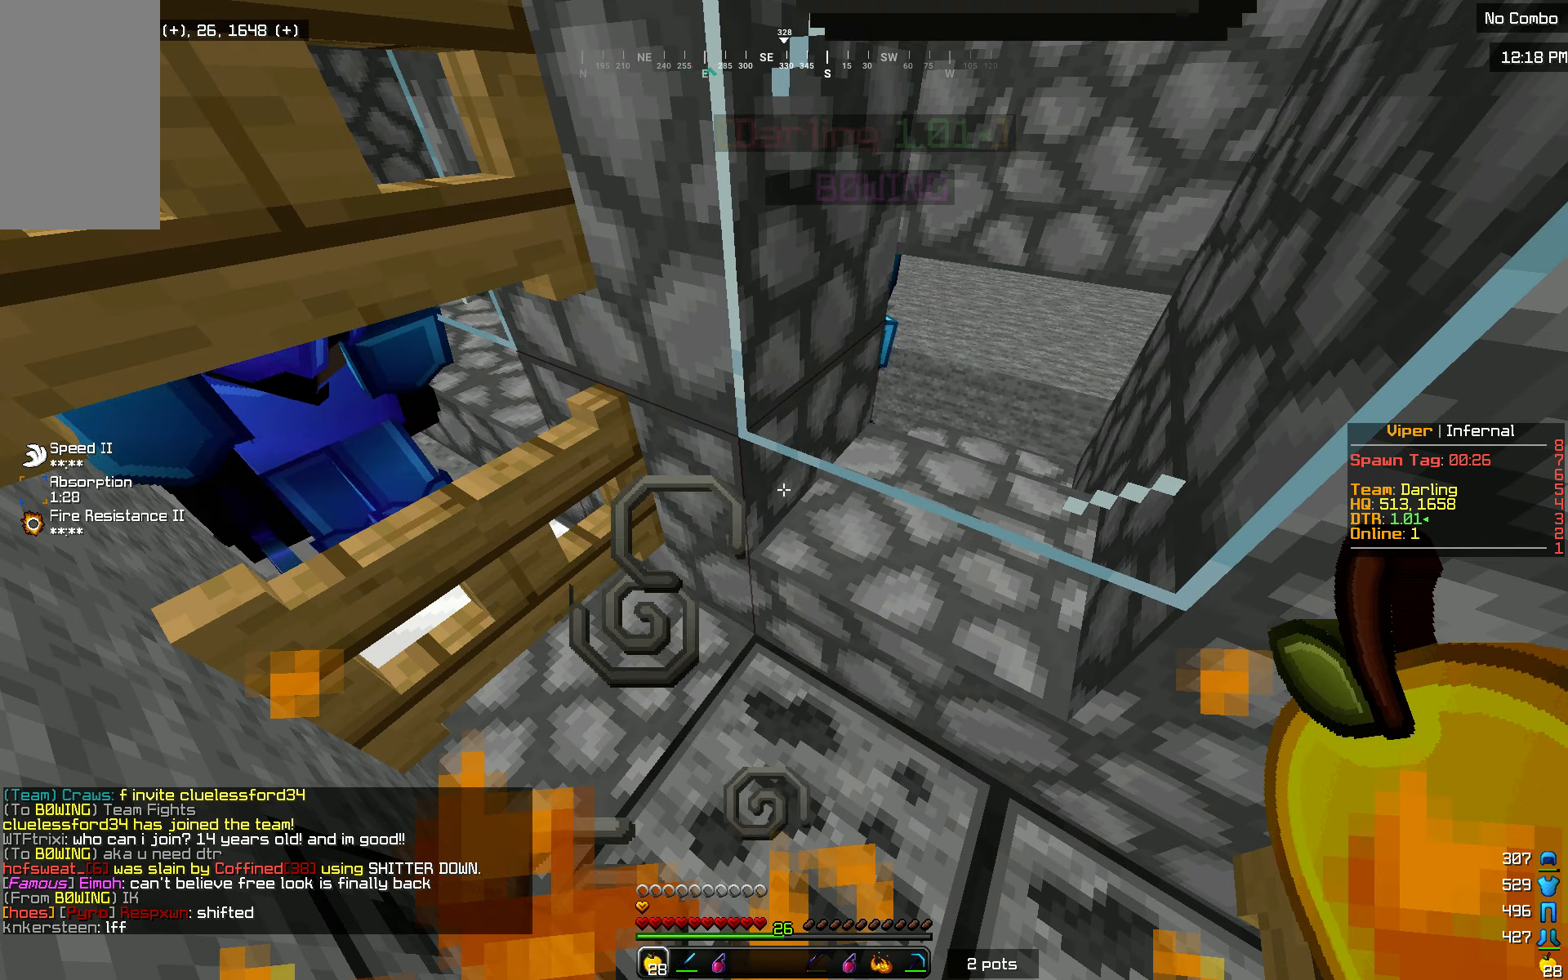
Gameplay with keyboard and mouse; each line is a JSON object with the keys and mouse buttons held at the frame after it. "events" lists presses ("down") and releases ("up") of "a", "d", "s", "w", "mouse_left" and "mouse_right" between this image and that frame as [ms after this image, input, new state], when the widget could be followed in between. "mouse_left", "mouse_right" = the "left", "right" buttons of the "mouse" list. No other keys are recorded. Fast repeated clicks can show as one long hold. Mouse movement is not recorded.
{"keys": [], "mouse": [], "events": [[100, "mouse_left", "down"], [284, "mouse_left", "up"]]}
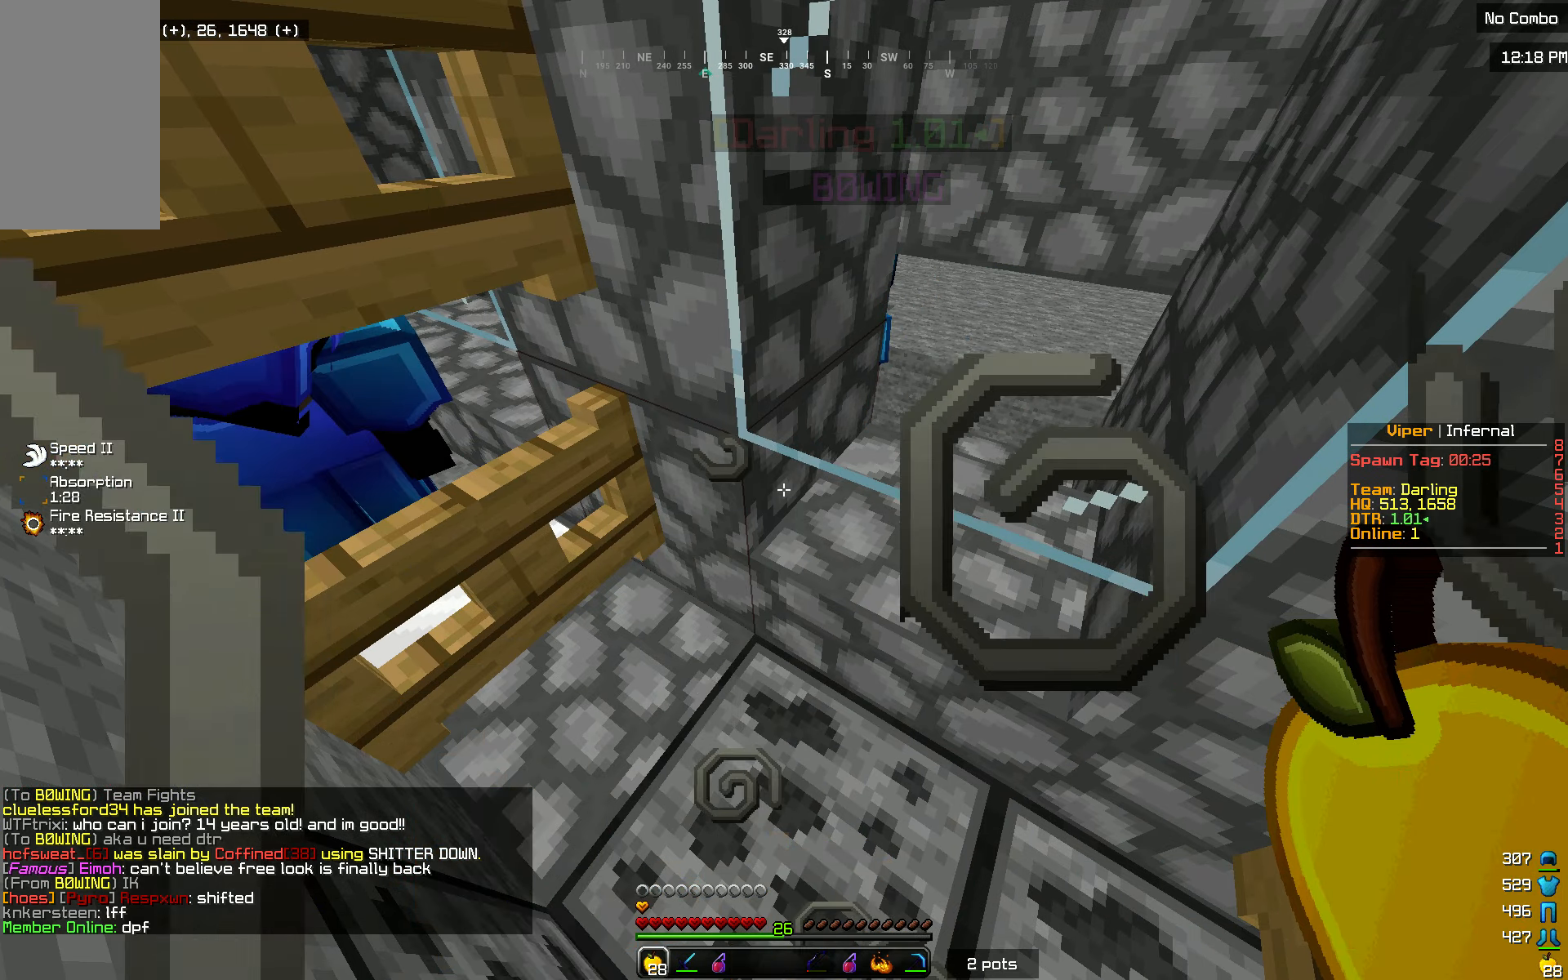
{"keys": [], "mouse": [], "events": []}
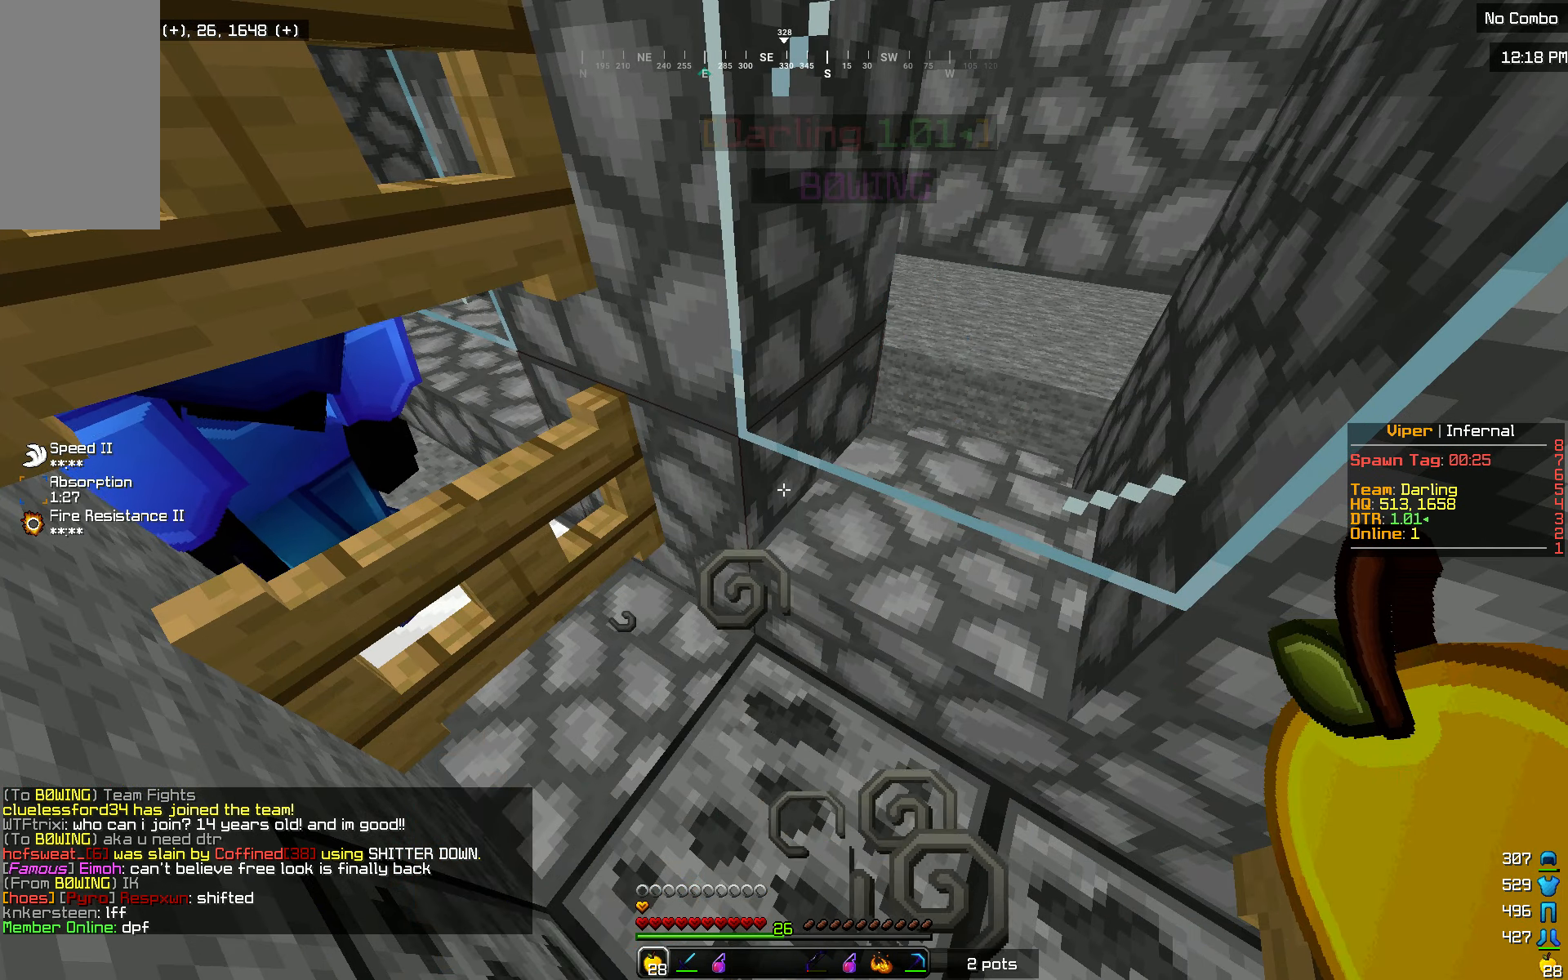
{"keys": [], "mouse": [], "events": []}
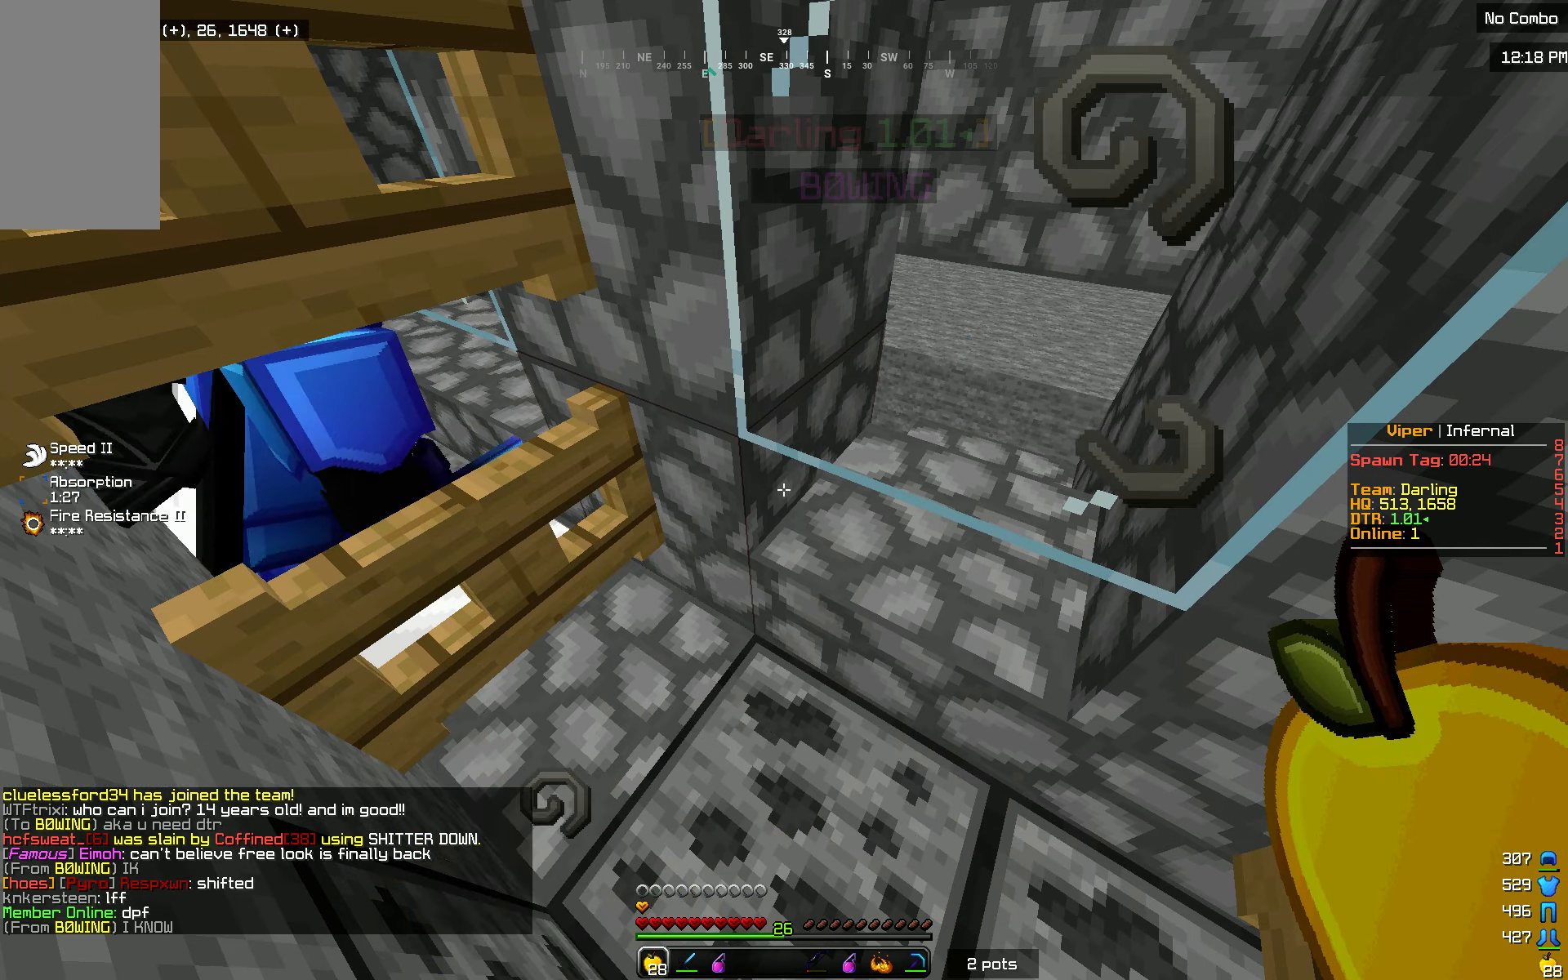
{"keys": [], "mouse": [], "events": []}
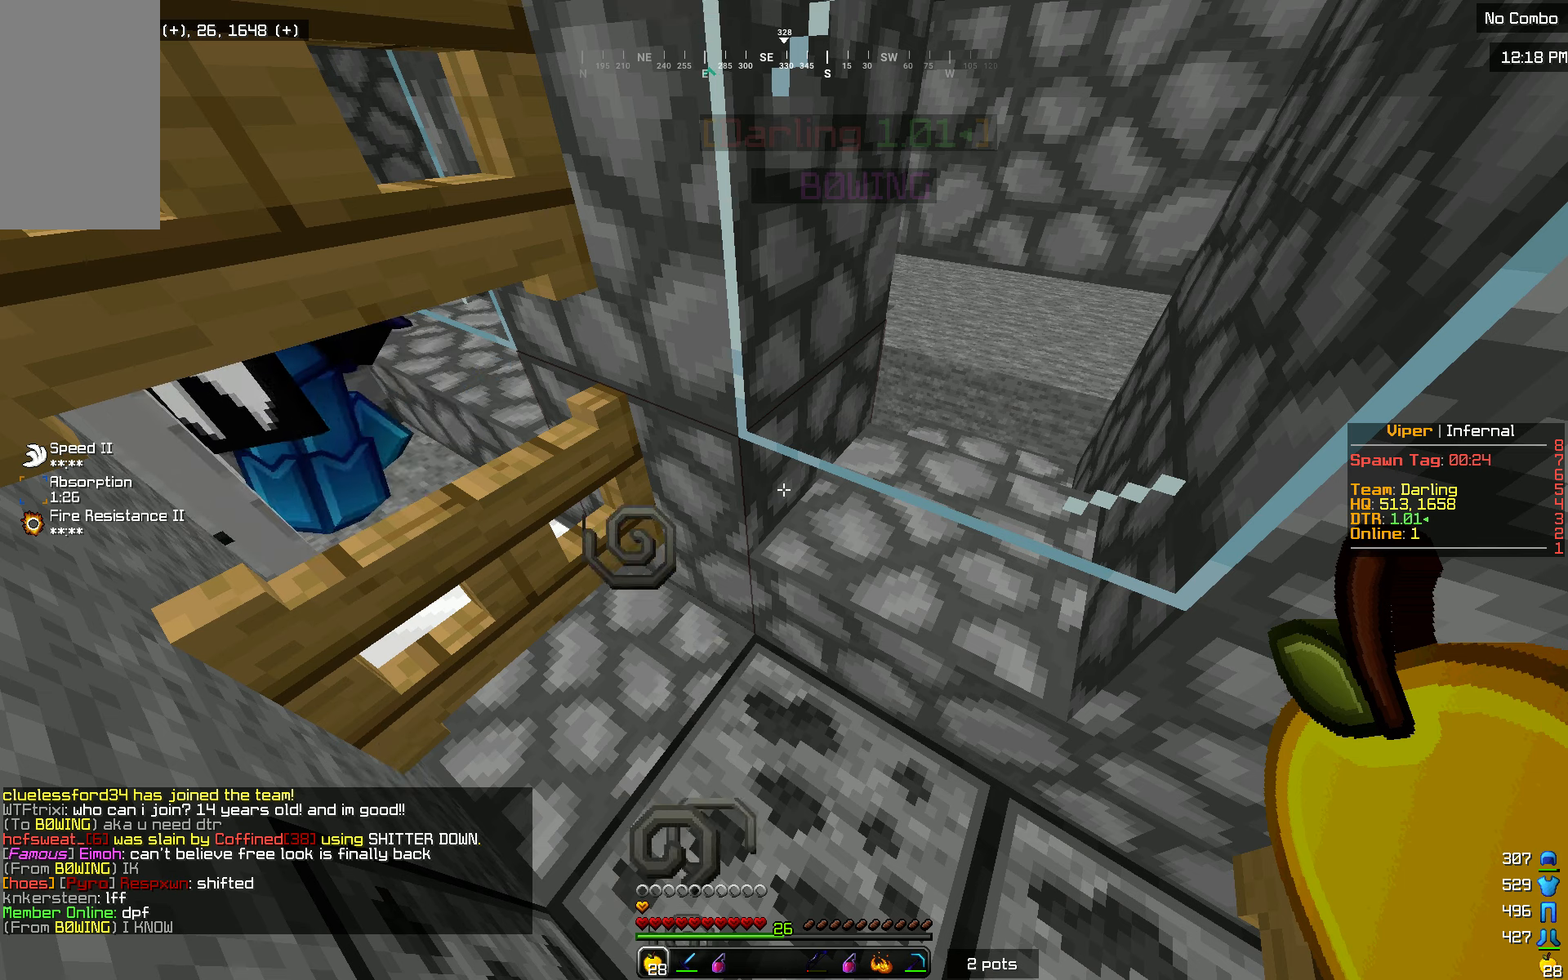
{"keys": [], "mouse": [], "events": []}